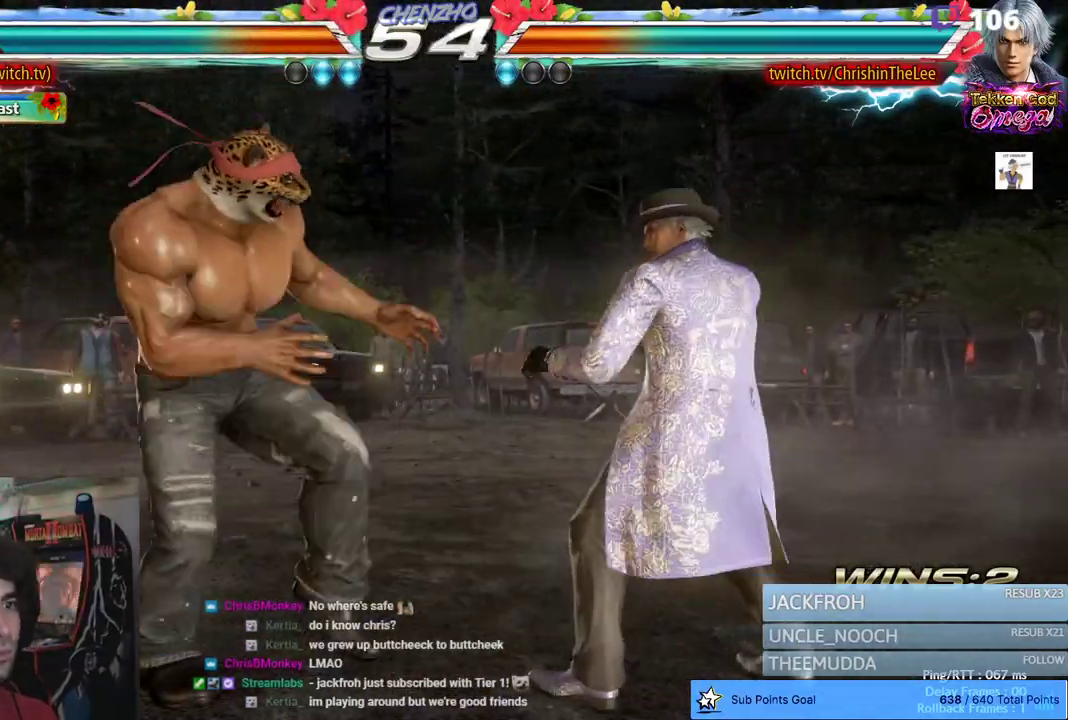
Gameplay with a controller (PlayStation layout); each line is a JSON object with the inputs held at the frame after it. "events" lists button and stick changes between this image and that frame as [ms after this image, input, new state], when the widget could be followed in between. Not read: DPAD_DOWN.
{"buttons": ["DPAD_LEFT"], "left_stick": "center", "right_stick": "center", "events": [[17, "DPAD_LEFT", "up"], [83, "DPAD_LEFT", "down"], [400, "DPAD_LEFT", "up"], [483, "DPAD_LEFT", "down"]]}
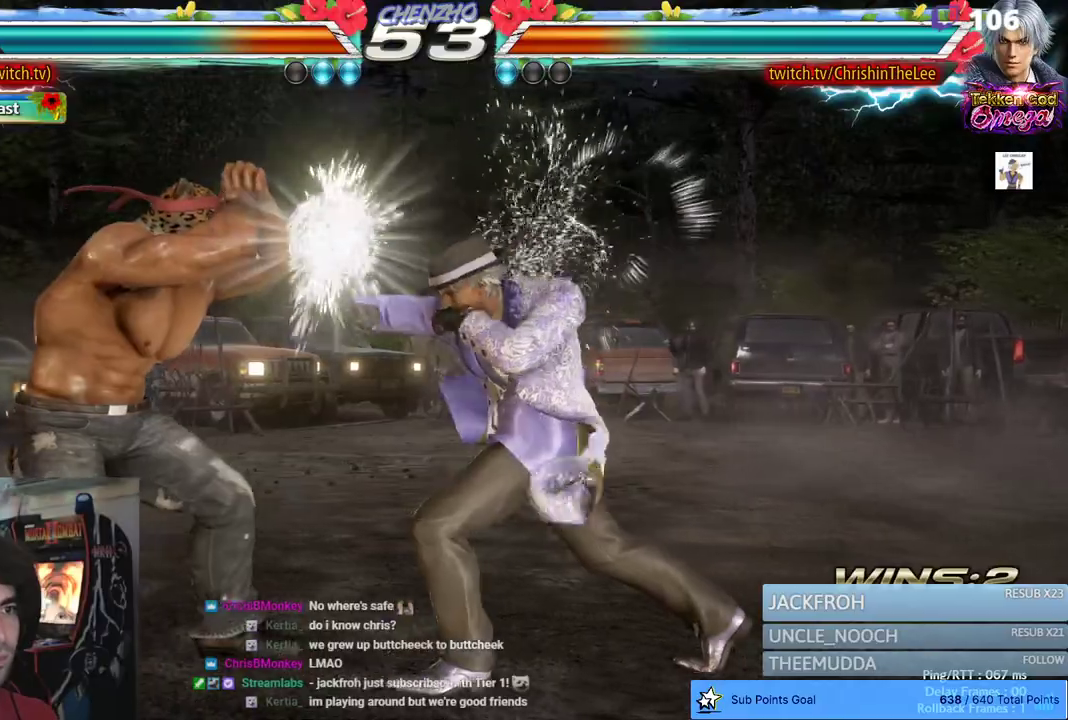
{"buttons": [], "left_stick": "center", "right_stick": "center", "events": [[83, "DPAD_LEFT", "up"], [233, "DPAD_LEFT", "down"], [433, "DPAD_LEFT", "up"]]}
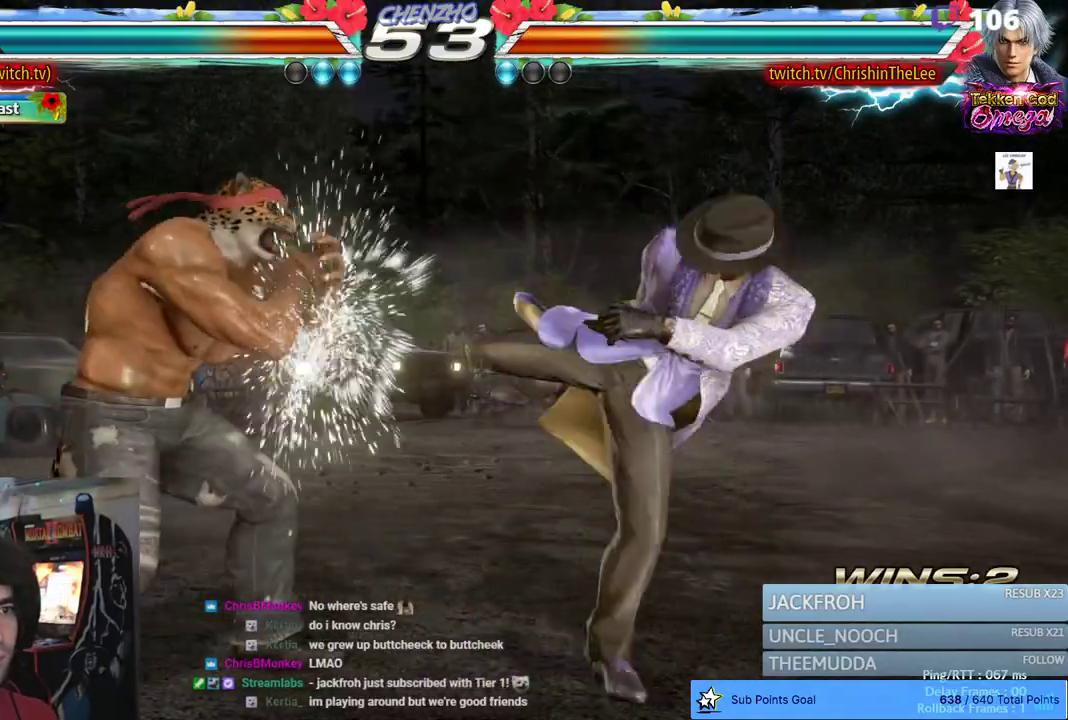
{"buttons": ["DPAD_RIGHT"], "left_stick": "center", "right_stick": "center", "events": [[50, "DPAD_RIGHT", "down"], [133, "DPAD_RIGHT", "up"], [183, "DPAD_RIGHT", "down"], [267, "DPAD_RIGHT", "up"], [317, "DPAD_LEFT", "down"], [433, "DPAD_LEFT", "up"], [467, "DPAD_RIGHT", "down"]]}
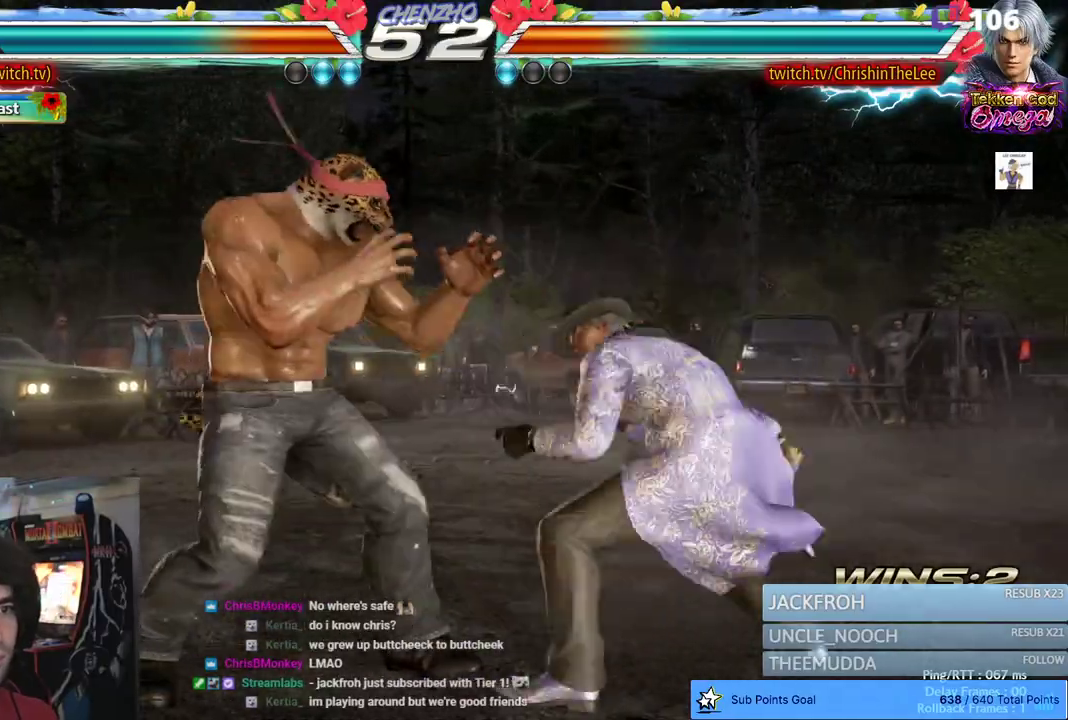
{"buttons": ["CROSS", "CIRCLE", "DPAD_RIGHT"], "left_stick": "center", "right_stick": "center", "events": [[17, "CROSS", "down"], [250, "CIRCLE", "down"], [333, "CROSS", "up"], [383, "CIRCLE", "up"], [400, "CROSS", "down"], [433, "CIRCLE", "down"]]}
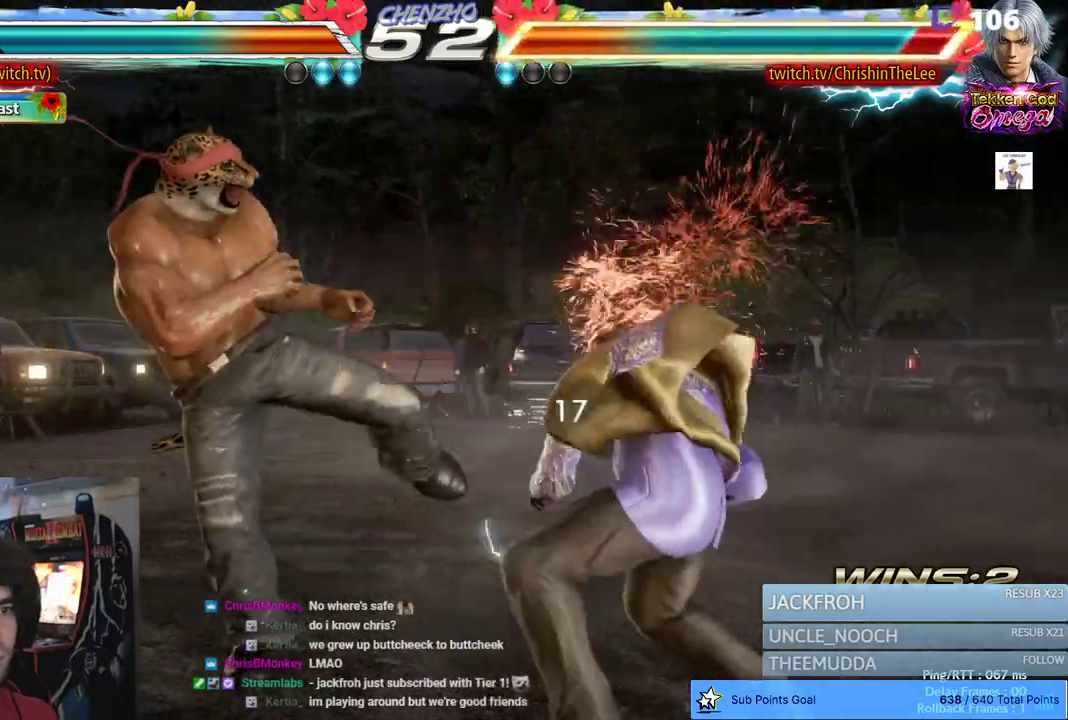
{"buttons": ["CROSS", "DPAD_RIGHT"], "left_stick": "center", "right_stick": "center", "events": [[33, "CROSS", "up"], [33, "DPAD_RIGHT", "up"], [50, "CIRCLE", "up"], [250, "DPAD_RIGHT", "down"], [300, "CROSS", "down"], [417, "CROSS", "up"], [500, "CROSS", "down"]]}
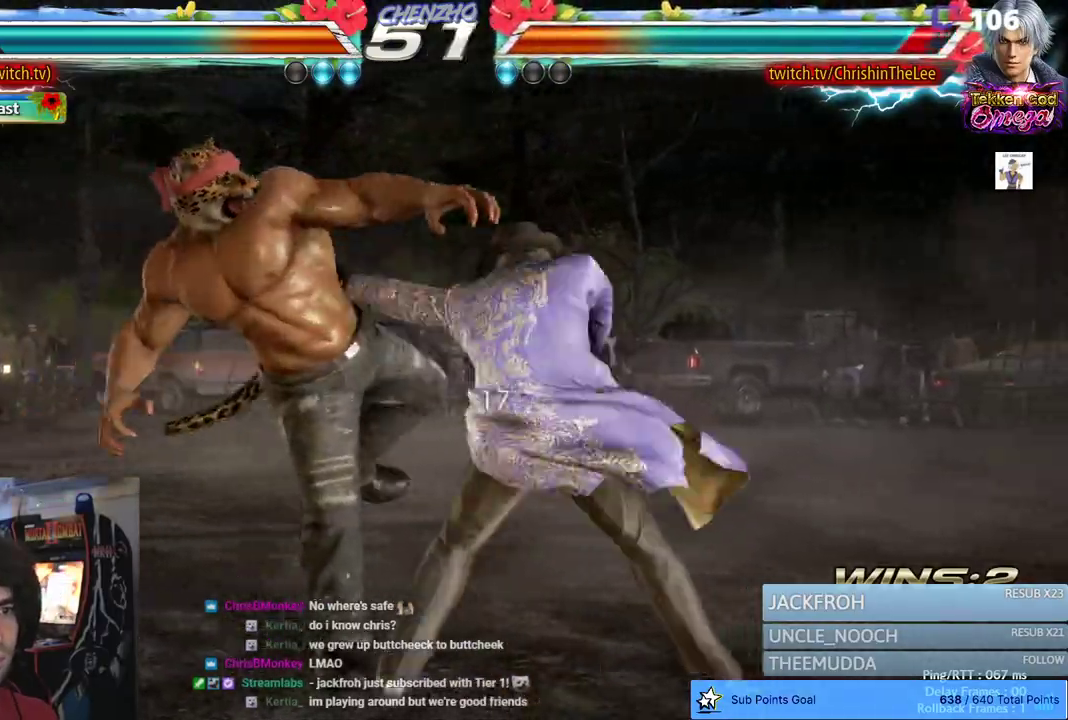
{"buttons": ["DPAD_LEFT"], "left_stick": "center", "right_stick": "center", "events": [[83, "DPAD_RIGHT", "up"], [100, "CROSS", "up"], [283, "DPAD_LEFT", "down"], [367, "DPAD_LEFT", "up"], [450, "DPAD_LEFT", "down"]]}
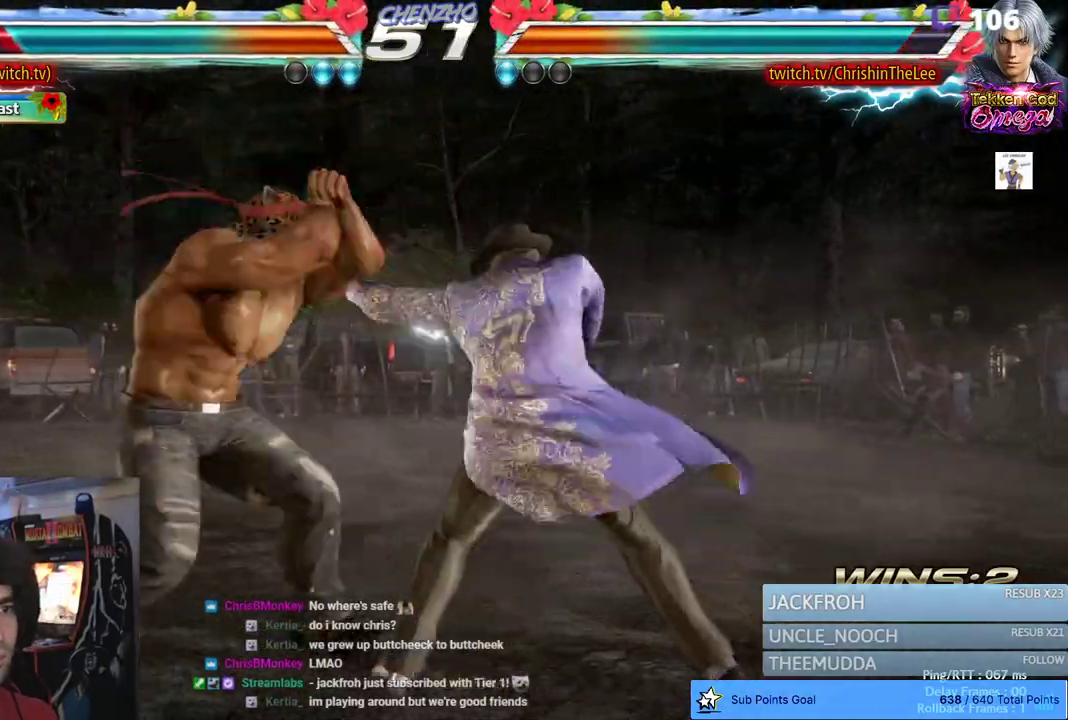
{"buttons": ["DPAD_LEFT"], "left_stick": "center", "right_stick": "center", "events": [[167, "DPAD_LEFT", "up"], [183, "DPAD_LEFT", "down"], [300, "DPAD_LEFT", "up"], [350, "DPAD_LEFT", "down"]]}
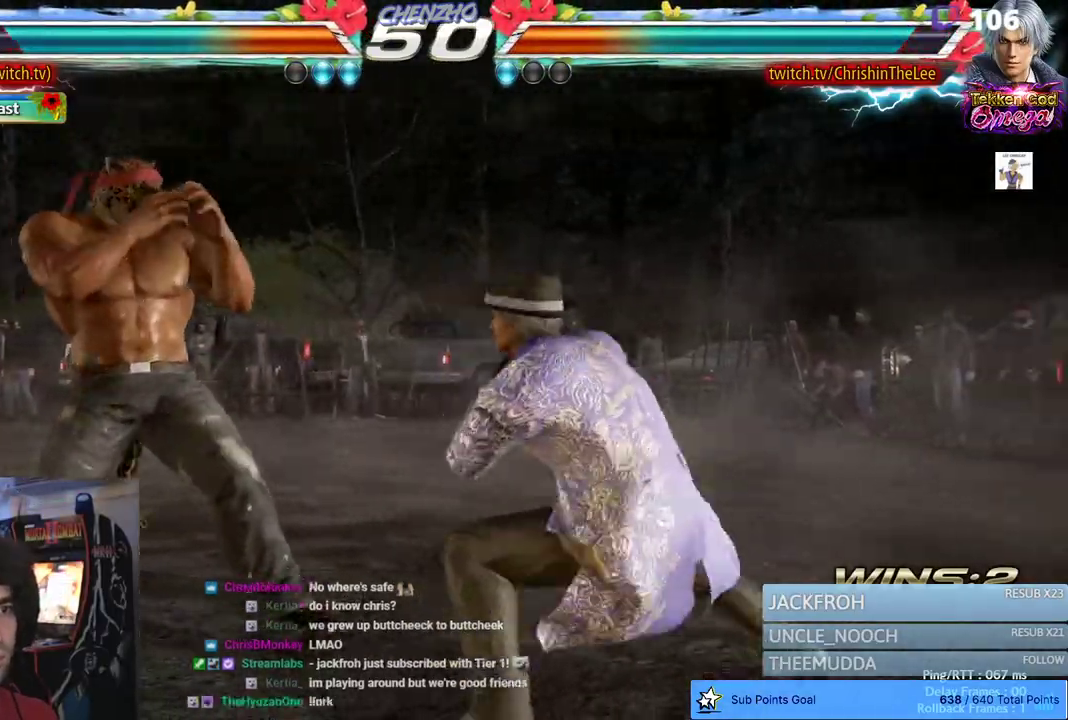
{"buttons": [], "left_stick": "center", "right_stick": "center", "events": [[83, "DPAD_LEFT", "up"], [150, "DPAD_LEFT", "down"], [250, "DPAD_LEFT", "up"], [300, "DPAD_LEFT", "down"], [400, "DPAD_LEFT", "up"]]}
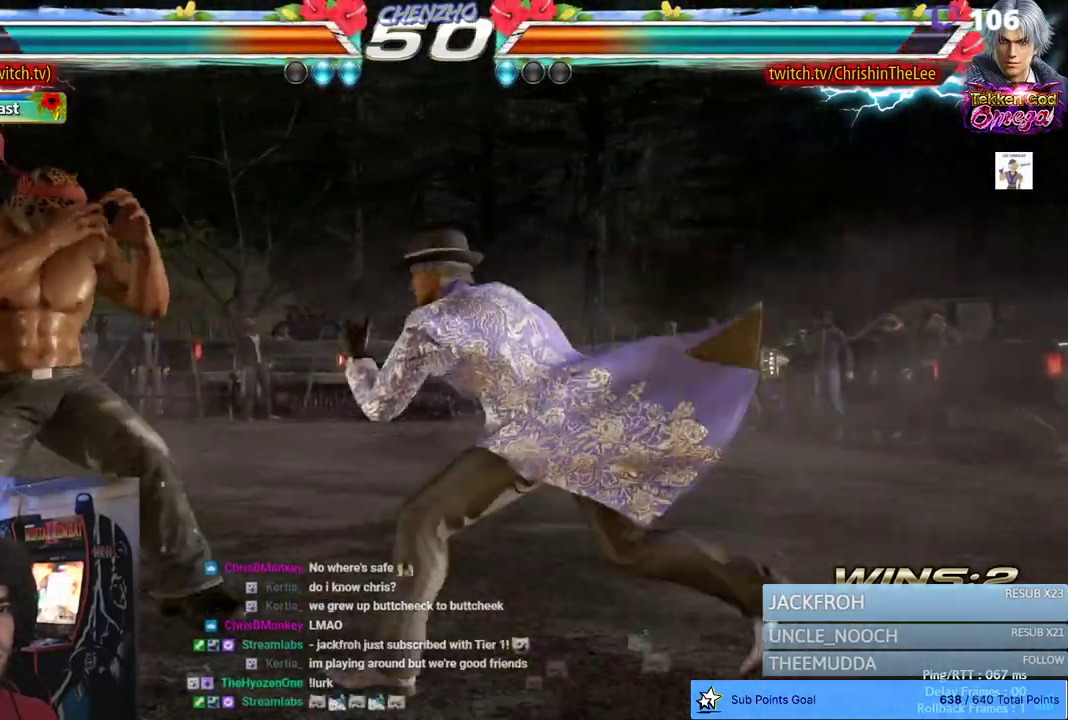
{"buttons": ["DPAD_LEFT"], "left_stick": "center", "right_stick": "center", "events": [[167, "DPAD_LEFT", "down"]]}
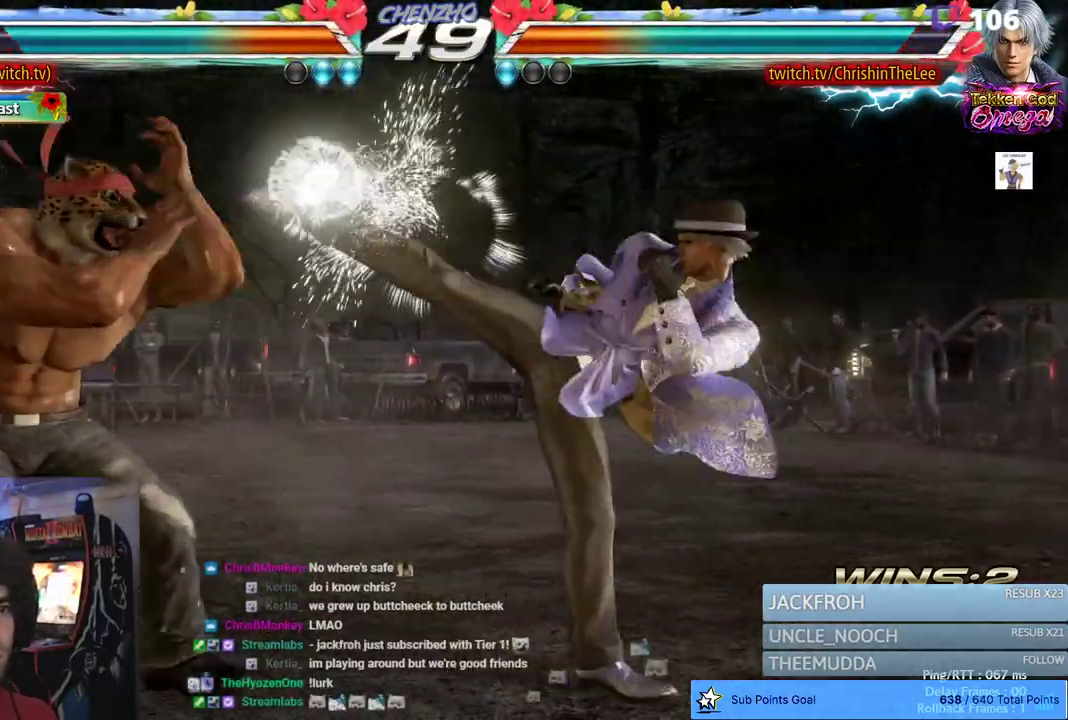
{"buttons": [], "left_stick": "center", "right_stick": "center", "events": [[250, "DPAD_LEFT", "up"], [333, "DPAD_RIGHT", "down"], [383, "DPAD_RIGHT", "up"]]}
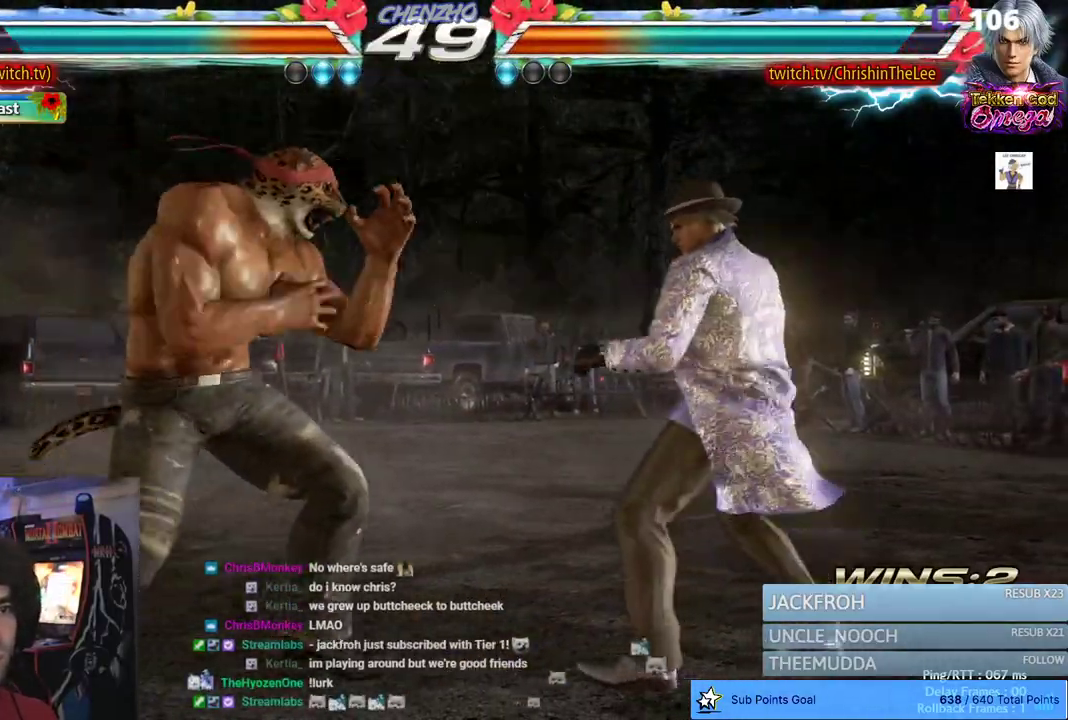
{"buttons": [], "left_stick": "center", "right_stick": "center", "events": [[50, "TRIANGLE", "down"], [83, "SQUARE", "down"], [150, "TRIANGLE", "up"], [183, "SQUARE", "up"], [283, "SQUARE", "down"], [367, "SQUARE", "up"]]}
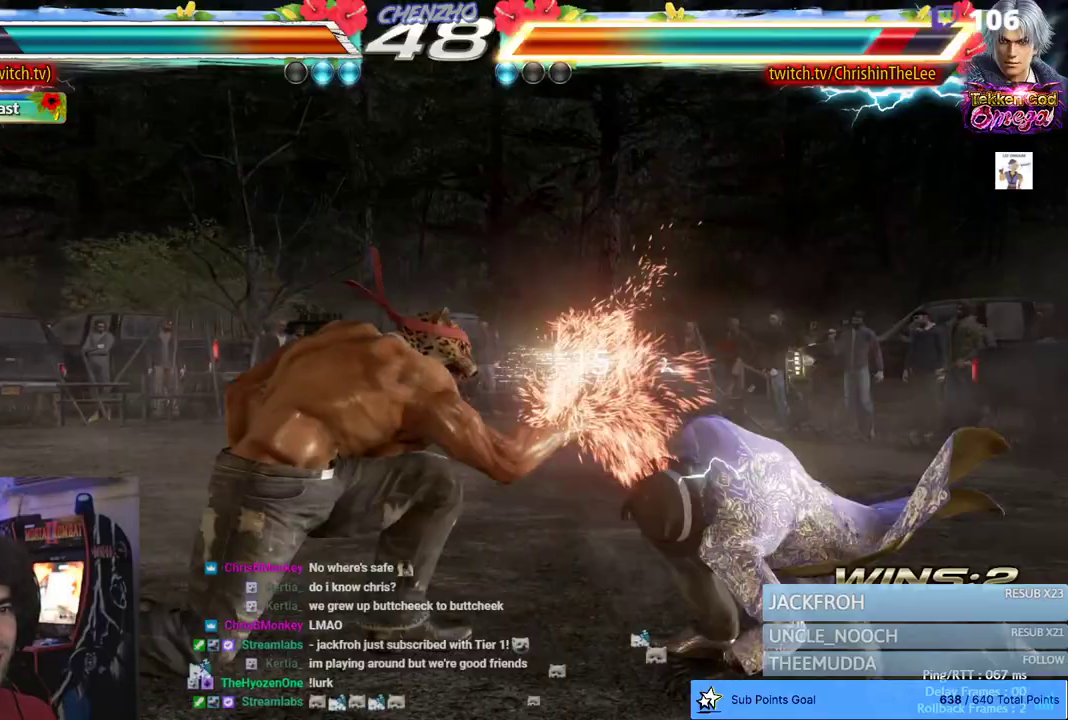
{"buttons": ["DPAD_LEFT"], "left_stick": "center", "right_stick": "center", "events": [[283, "DPAD_LEFT", "down"], [367, "DPAD_LEFT", "up"], [450, "DPAD_LEFT", "down"]]}
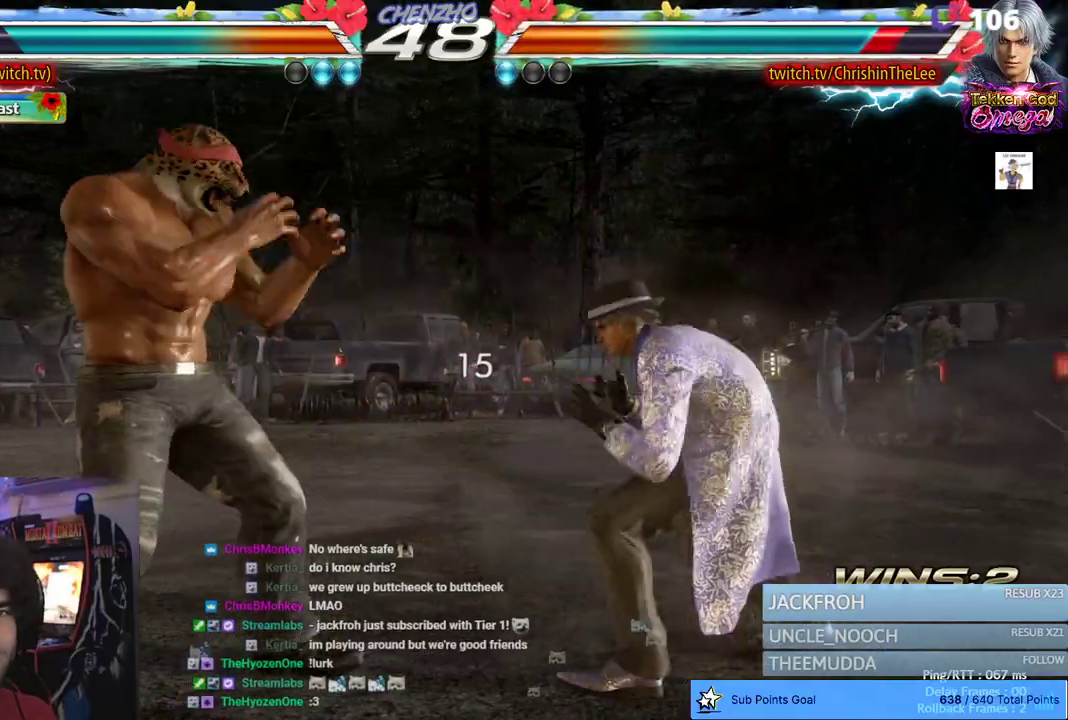
{"buttons": ["R1"], "left_stick": "center", "right_stick": "center", "events": [[33, "DPAD_LEFT", "up"], [150, "DPAD_RIGHT", "down"], [200, "DPAD_RIGHT", "up"], [267, "DPAD_RIGHT", "down"], [383, "DPAD_RIGHT", "up"], [467, "R1", "down"]]}
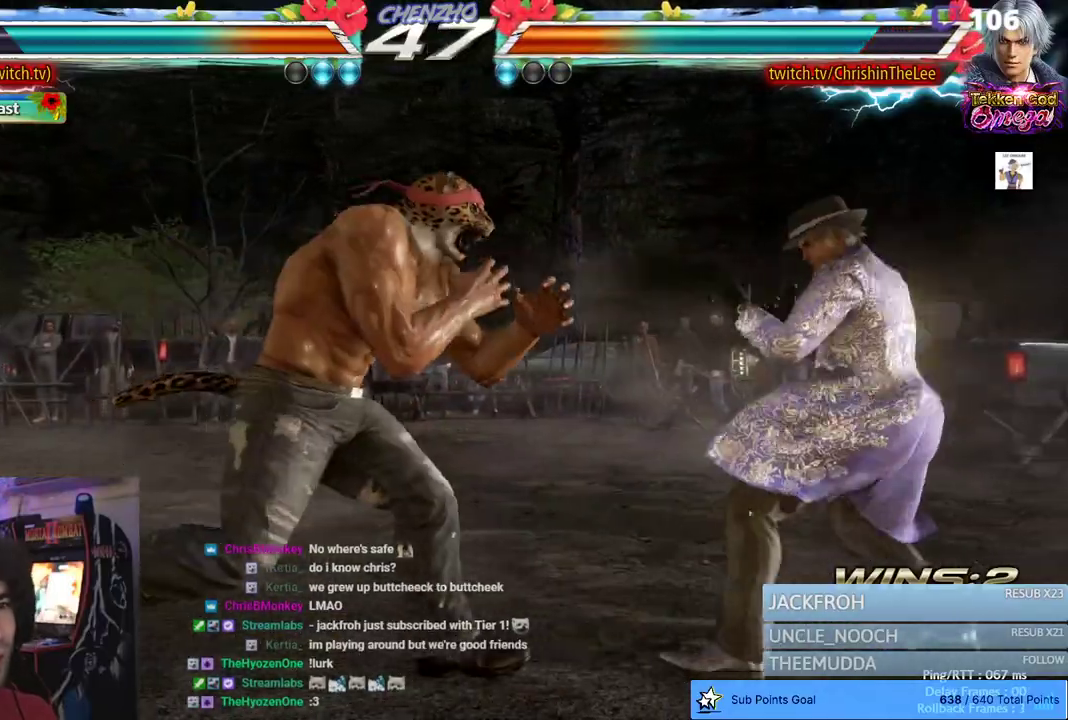
{"buttons": [], "left_stick": "center", "right_stick": "center", "events": [[133, "R1", "up"], [417, "DPAD_LEFT", "down"], [483, "DPAD_LEFT", "up"]]}
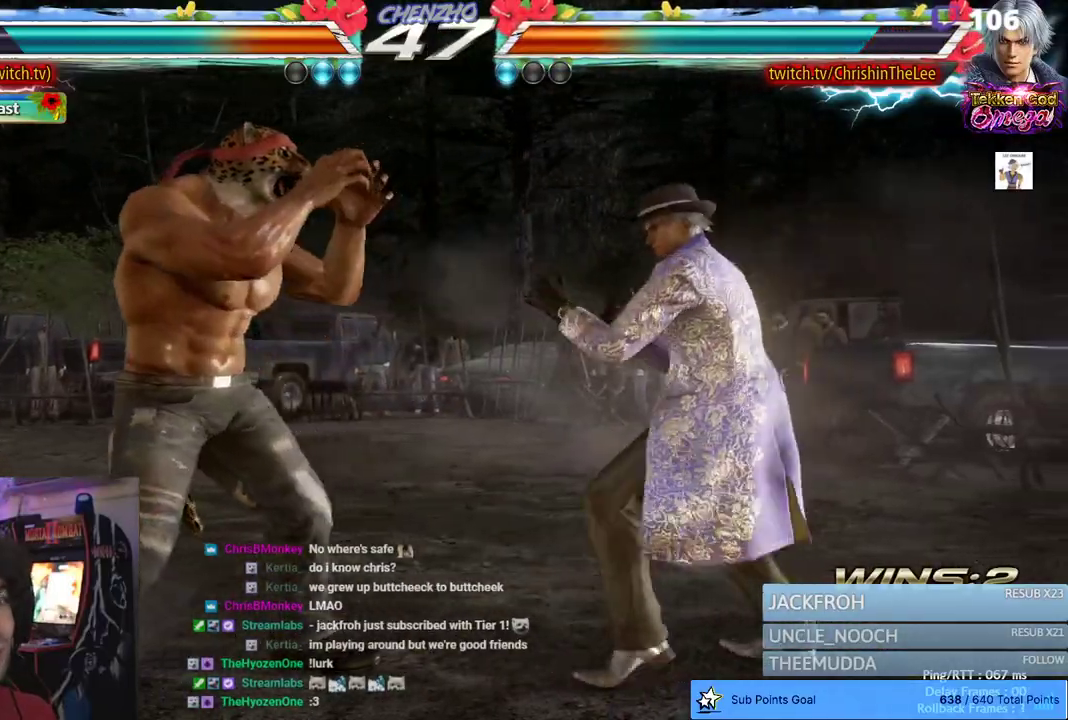
{"buttons": ["DPAD_LEFT"], "left_stick": "center", "right_stick": "center", "events": [[50, "DPAD_LEFT", "down"], [233, "DPAD_LEFT", "up"], [283, "DPAD_LEFT", "down"], [383, "DPAD_LEFT", "up"], [450, "DPAD_LEFT", "down"]]}
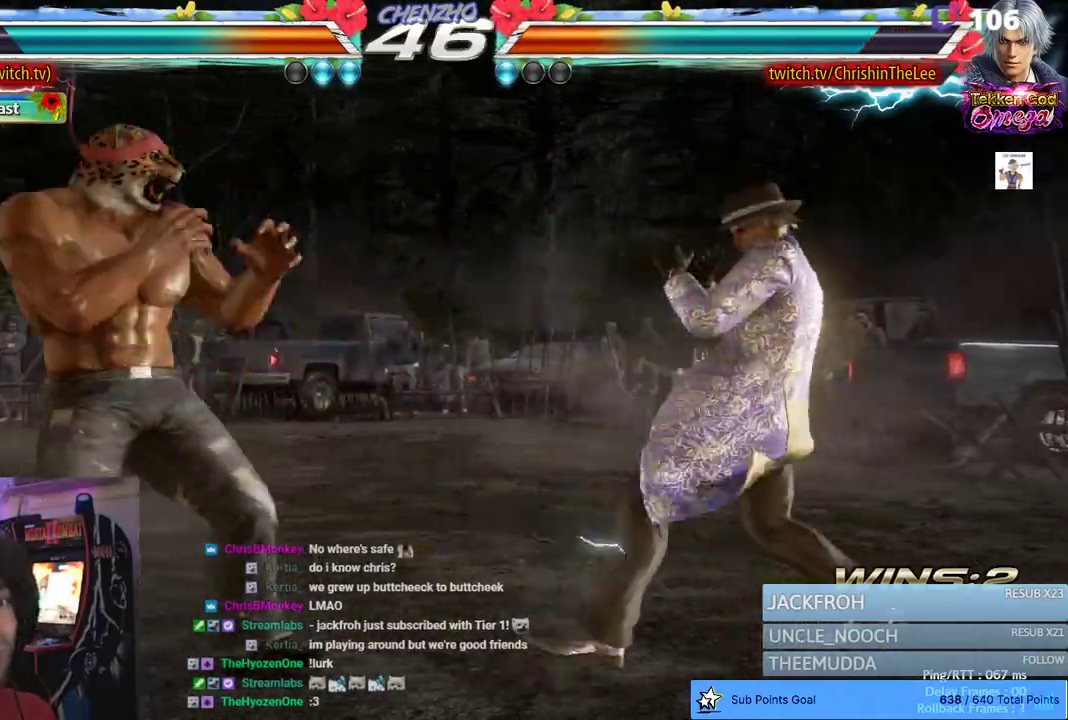
{"buttons": ["CROSS", "CIRCLE", "DPAD_LEFT"], "left_stick": "center", "right_stick": "center", "events": [[150, "DPAD_LEFT", "up"], [183, "DPAD_LEFT", "down"], [283, "DPAD_LEFT", "up"], [333, "DPAD_LEFT", "down"], [467, "CIRCLE", "down"], [483, "CROSS", "down"]]}
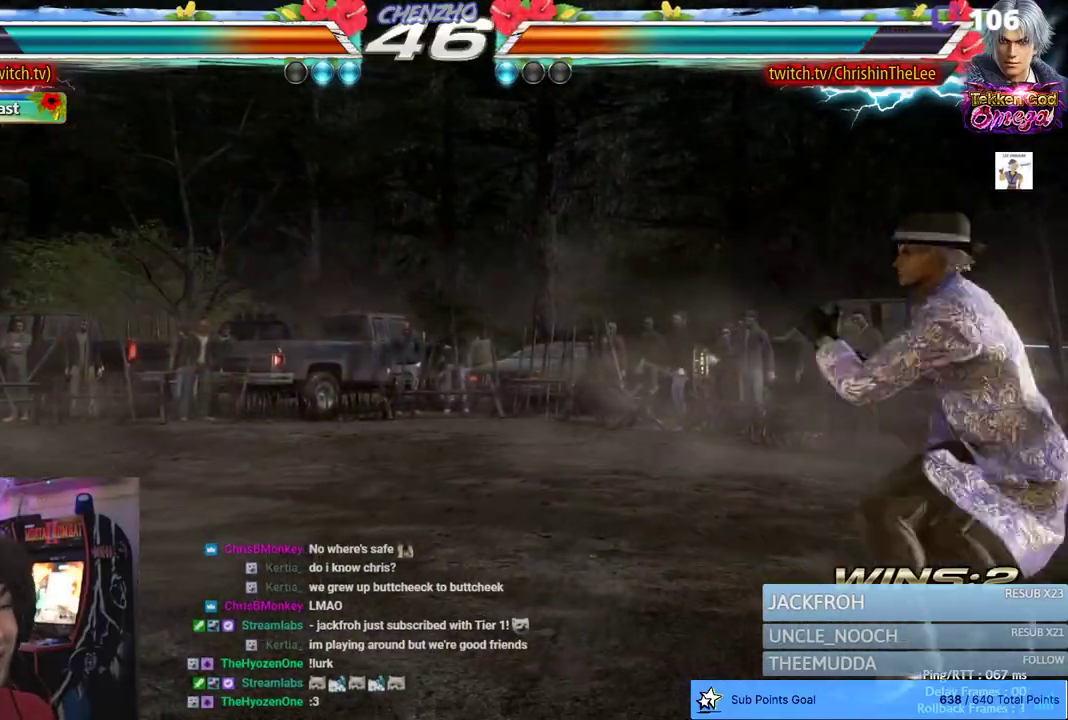
{"buttons": ["DPAD_RIGHT"], "left_stick": "center", "right_stick": "center", "events": [[133, "CROSS", "up"], [150, "CIRCLE", "up"], [233, "DPAD_LEFT", "up"], [500, "DPAD_RIGHT", "down"]]}
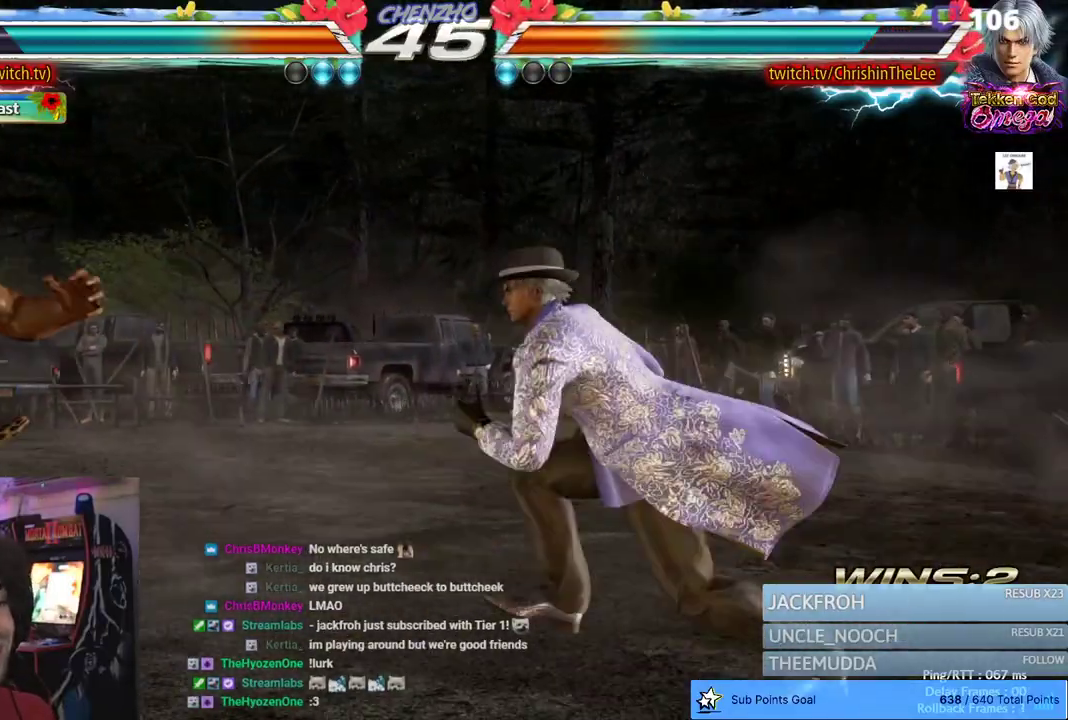
{"buttons": [], "left_stick": "center", "right_stick": "center", "events": [[50, "DPAD_RIGHT", "up"], [100, "DPAD_RIGHT", "down"], [133, "SQUARE", "down"], [183, "TRIANGLE", "down"], [217, "DPAD_RIGHT", "up"], [300, "SQUARE", "up"], [317, "TRIANGLE", "up"], [350, "SQUARE", "down"], [383, "TRIANGLE", "down"], [467, "SQUARE", "up"], [483, "TRIANGLE", "up"]]}
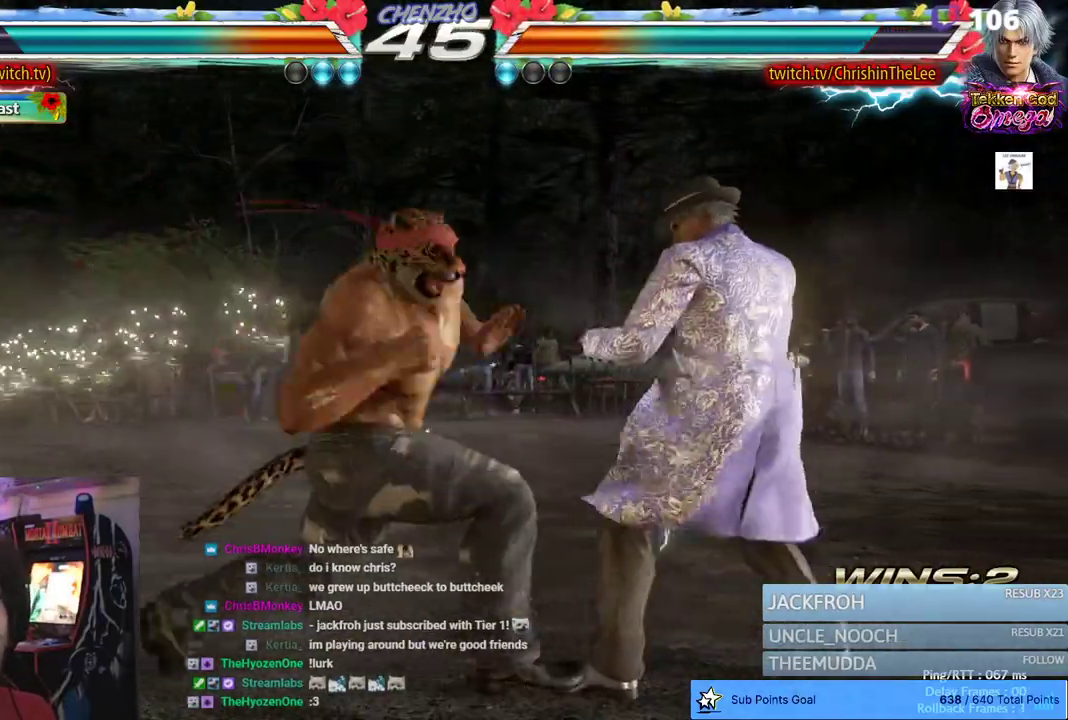
{"buttons": [], "left_stick": "center", "right_stick": "center", "events": []}
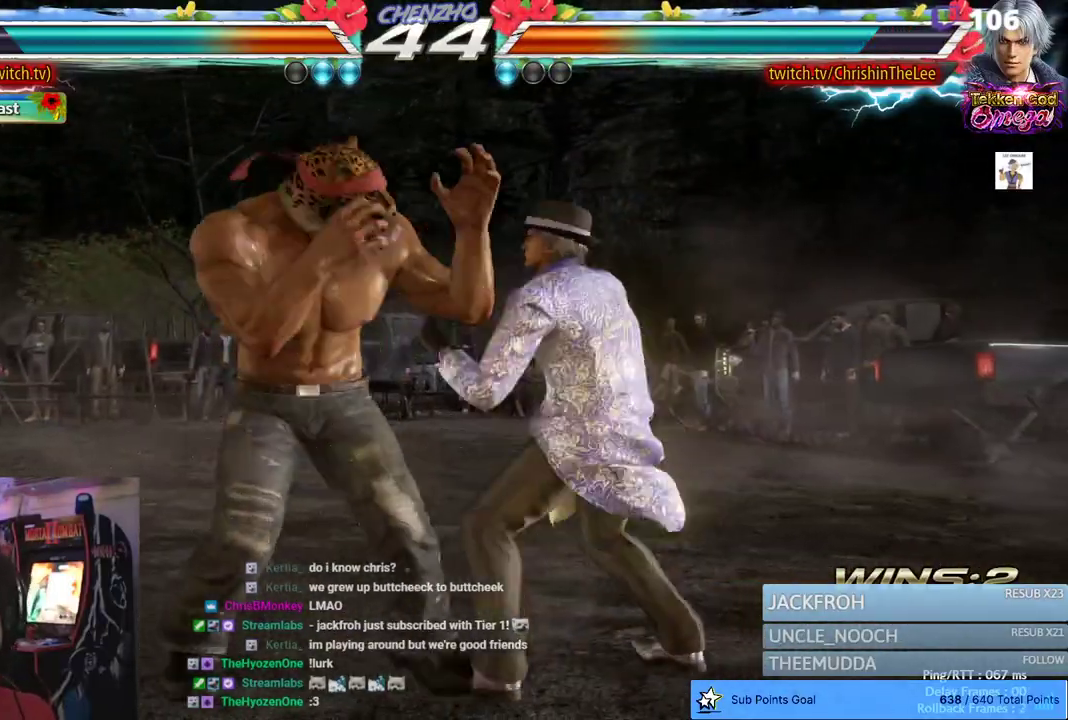
{"buttons": ["DPAD_LEFT"], "left_stick": "center", "right_stick": "center", "events": [[100, "DPAD_LEFT", "down"], [167, "DPAD_LEFT", "up"], [233, "DPAD_LEFT", "down"]]}
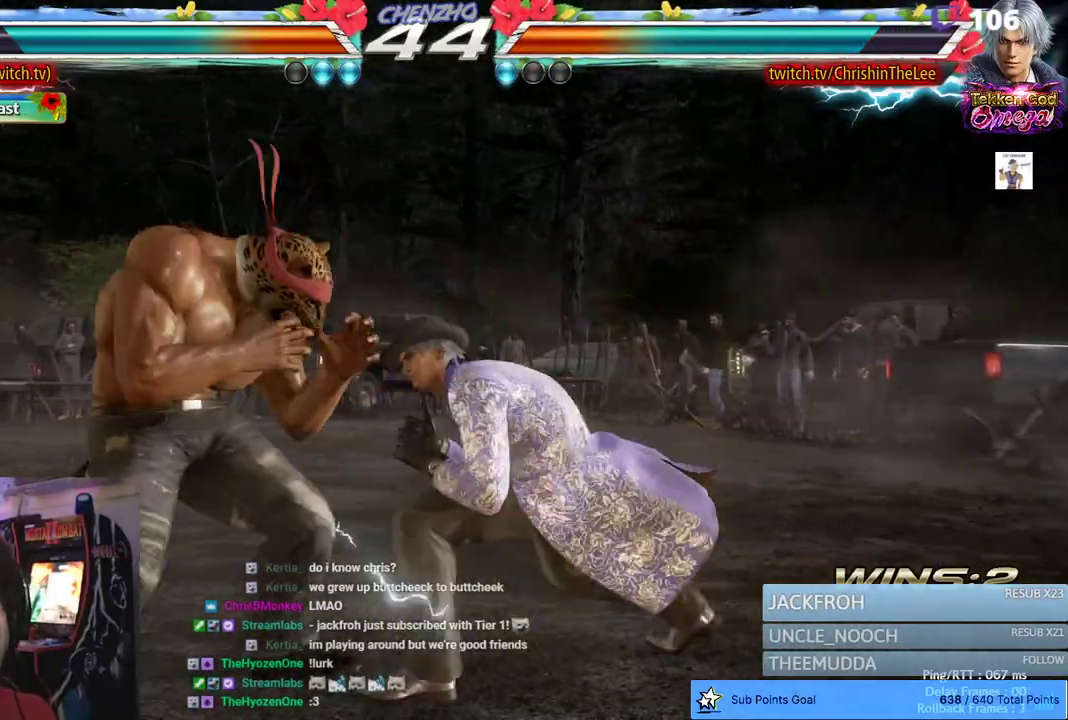
{"buttons": ["DPAD_LEFT"], "left_stick": "center", "right_stick": "center", "events": [[283, "DPAD_LEFT", "up"], [350, "DPAD_LEFT", "down"]]}
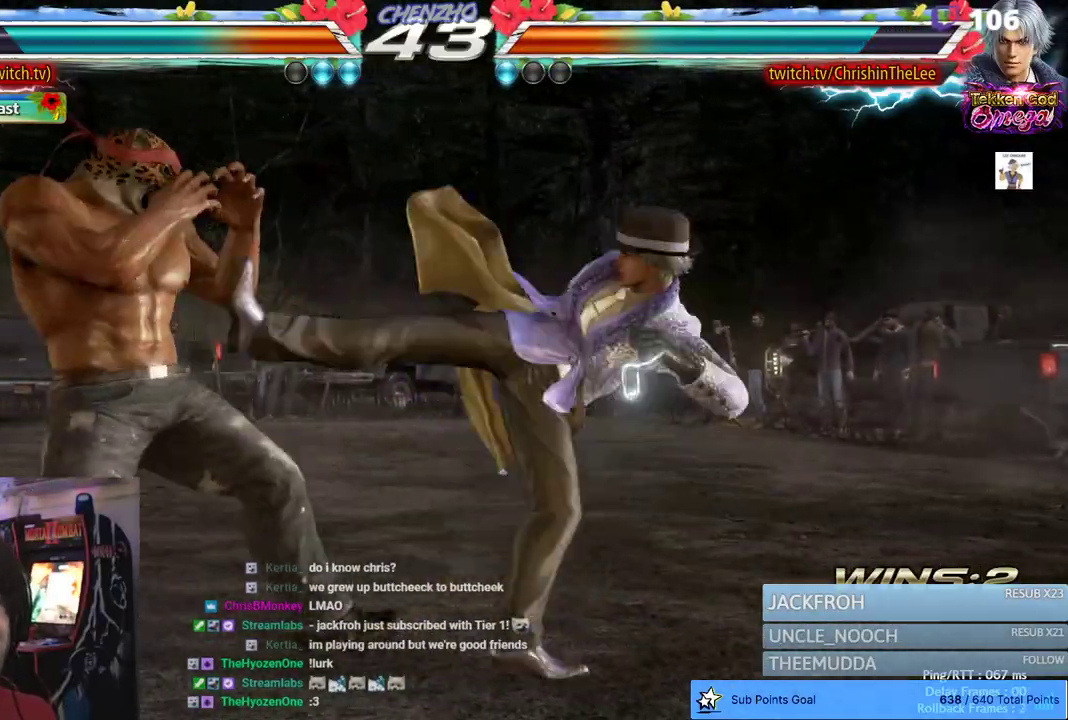
{"buttons": ["DPAD_RIGHT"], "left_stick": "center", "right_stick": "center", "events": [[167, "DPAD_LEFT", "up"], [267, "DPAD_LEFT", "down"], [367, "DPAD_LEFT", "up"], [467, "DPAD_RIGHT", "down"]]}
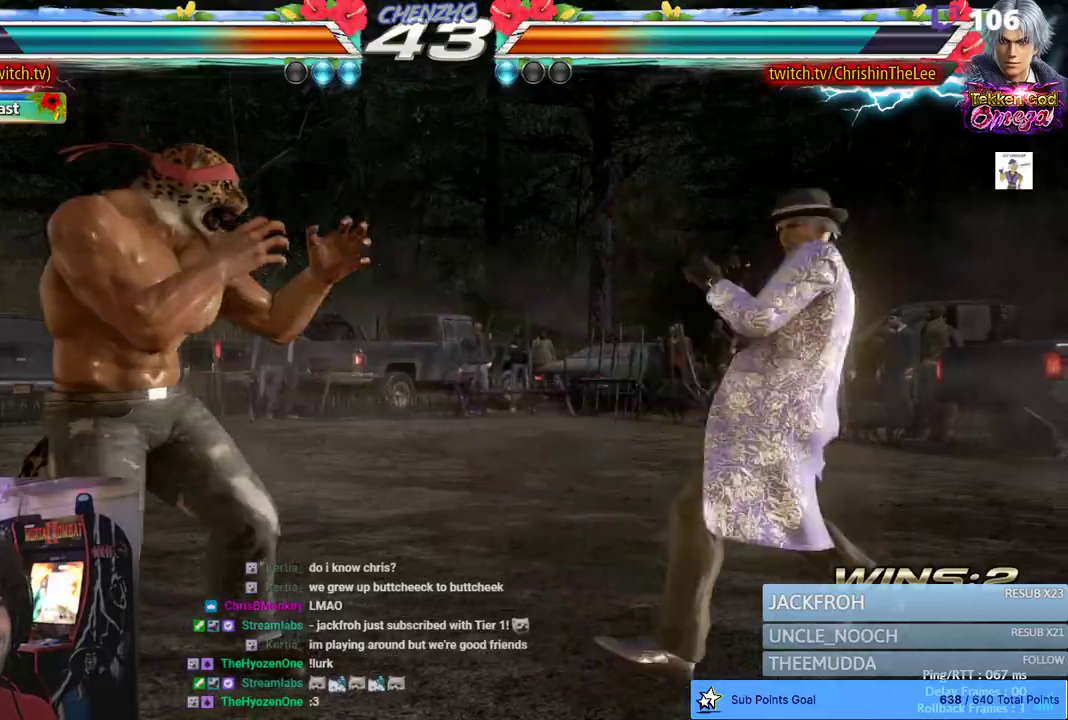
{"buttons": ["DPAD_LEFT"], "left_stick": "center", "right_stick": "center", "events": [[17, "DPAD_RIGHT", "up"], [133, "DPAD_RIGHT", "down"], [267, "DPAD_RIGHT", "up"], [433, "DPAD_LEFT", "down"]]}
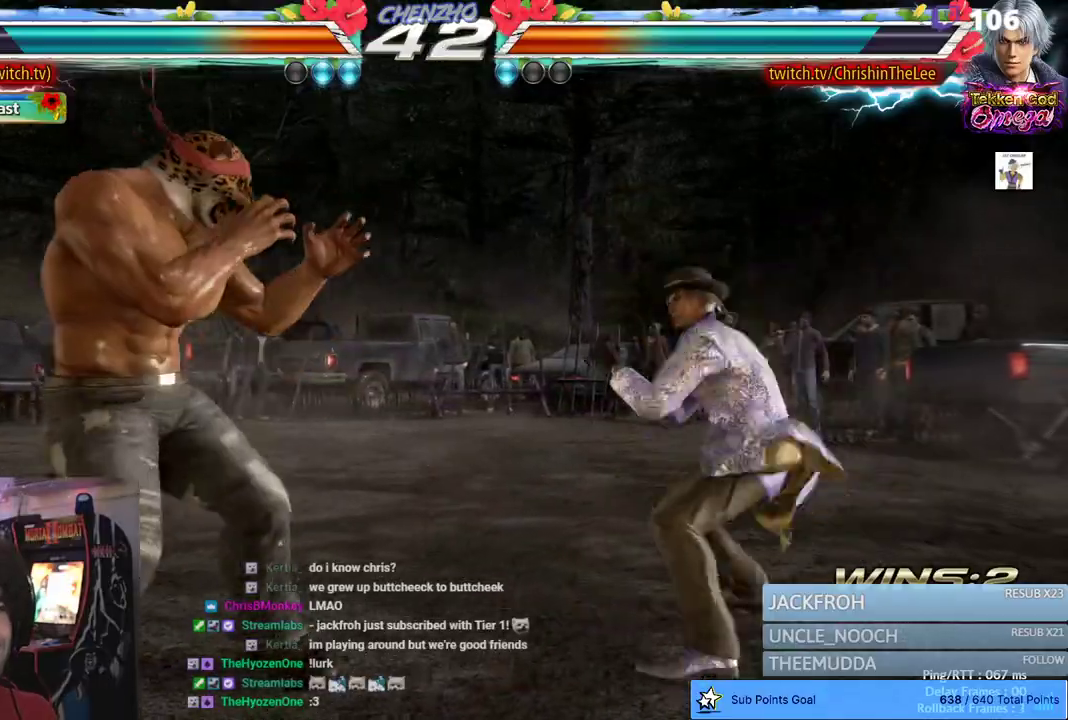
{"buttons": ["TRIANGLE"], "left_stick": "center", "right_stick": "center", "events": [[67, "DPAD_LEFT", "up"], [200, "DPAD_RIGHT", "down"], [350, "SQUARE", "down"], [400, "TRIANGLE", "down"], [433, "DPAD_RIGHT", "up"], [500, "SQUARE", "up"]]}
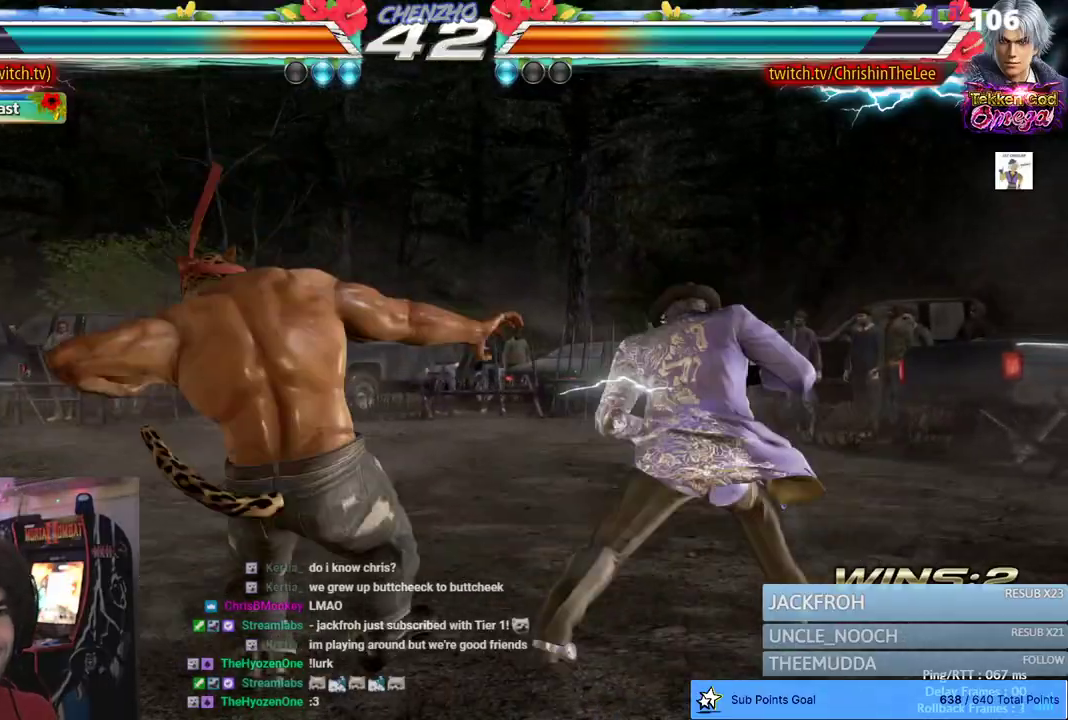
{"buttons": [], "left_stick": "center", "right_stick": "center", "events": [[17, "TRIANGLE", "up"], [50, "SQUARE", "down"], [67, "TRIANGLE", "down"], [167, "SQUARE", "up"], [183, "TRIANGLE", "up"]]}
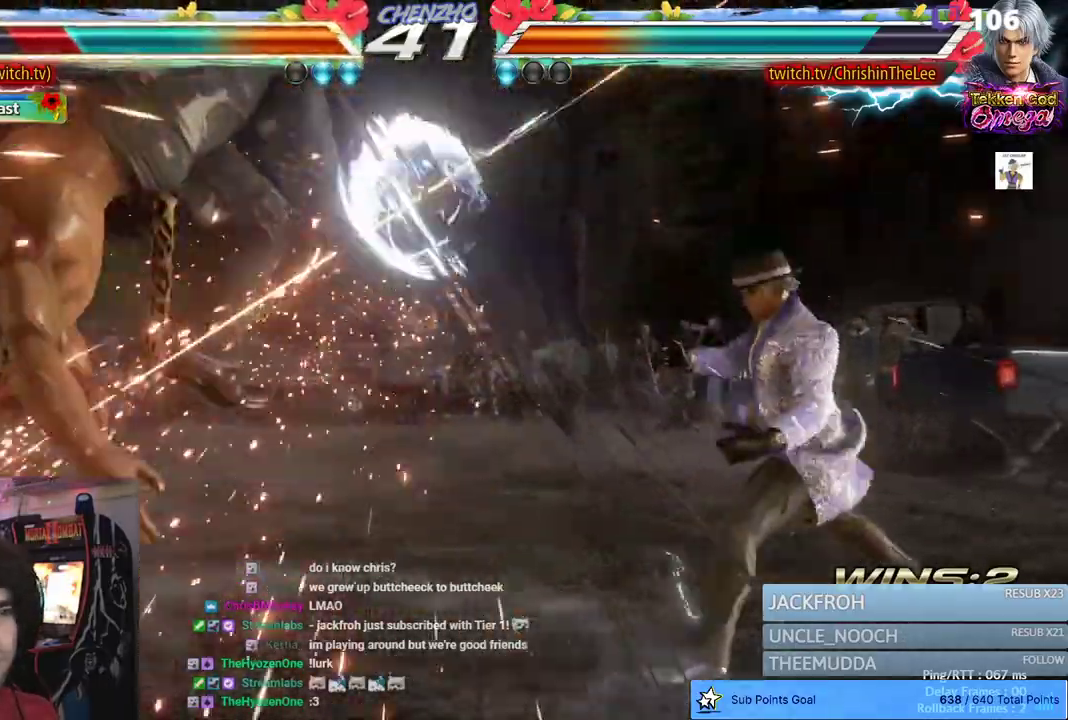
{"buttons": ["DPAD_LEFT"], "left_stick": "center", "right_stick": "center", "events": [[200, "DPAD_LEFT", "down"]]}
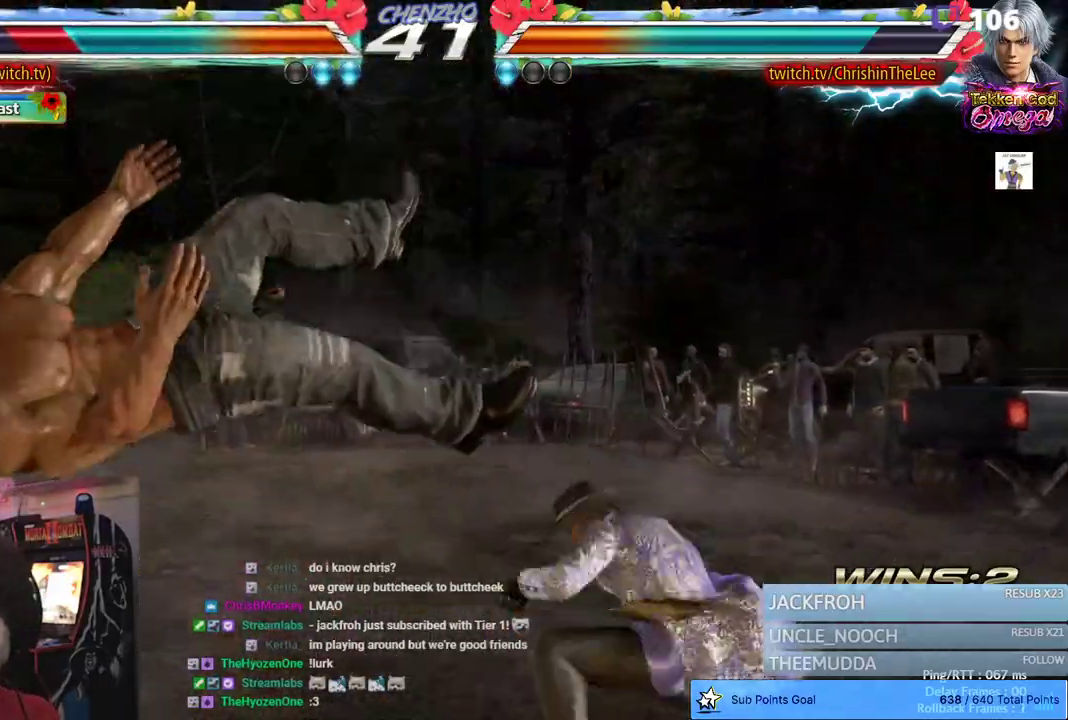
{"buttons": ["DPAD_LEFT"], "left_stick": "center", "right_stick": "center", "events": []}
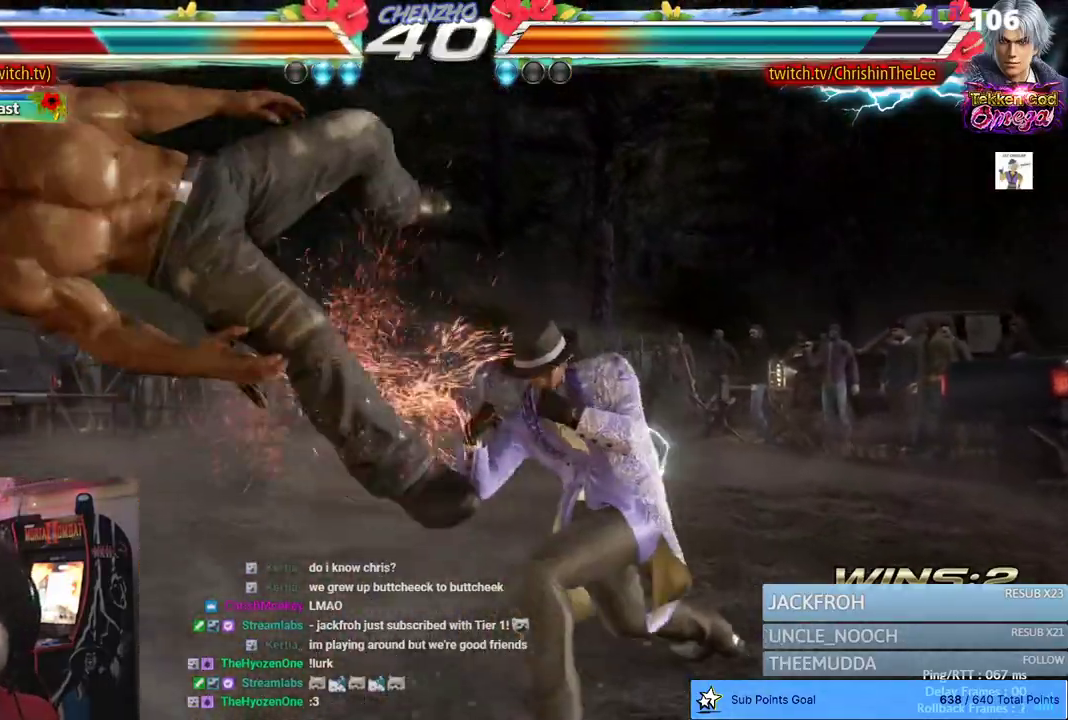
{"buttons": ["DPAD_LEFT"], "left_stick": "center", "right_stick": "center", "events": []}
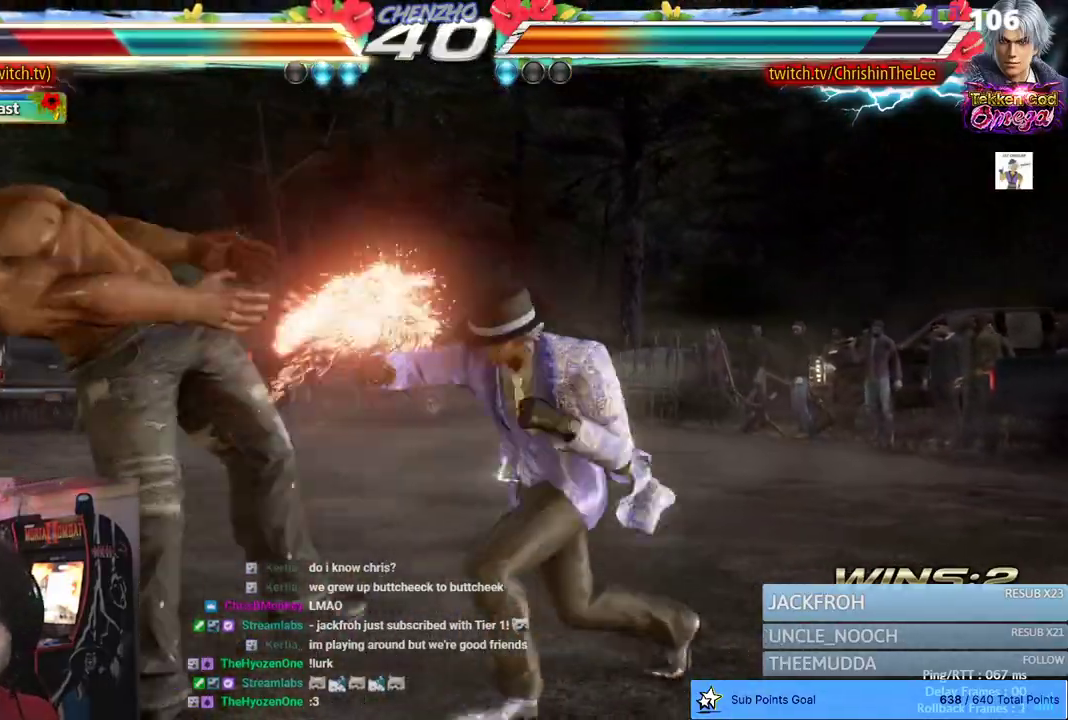
{"buttons": ["DPAD_LEFT"], "left_stick": "center", "right_stick": "center", "events": []}